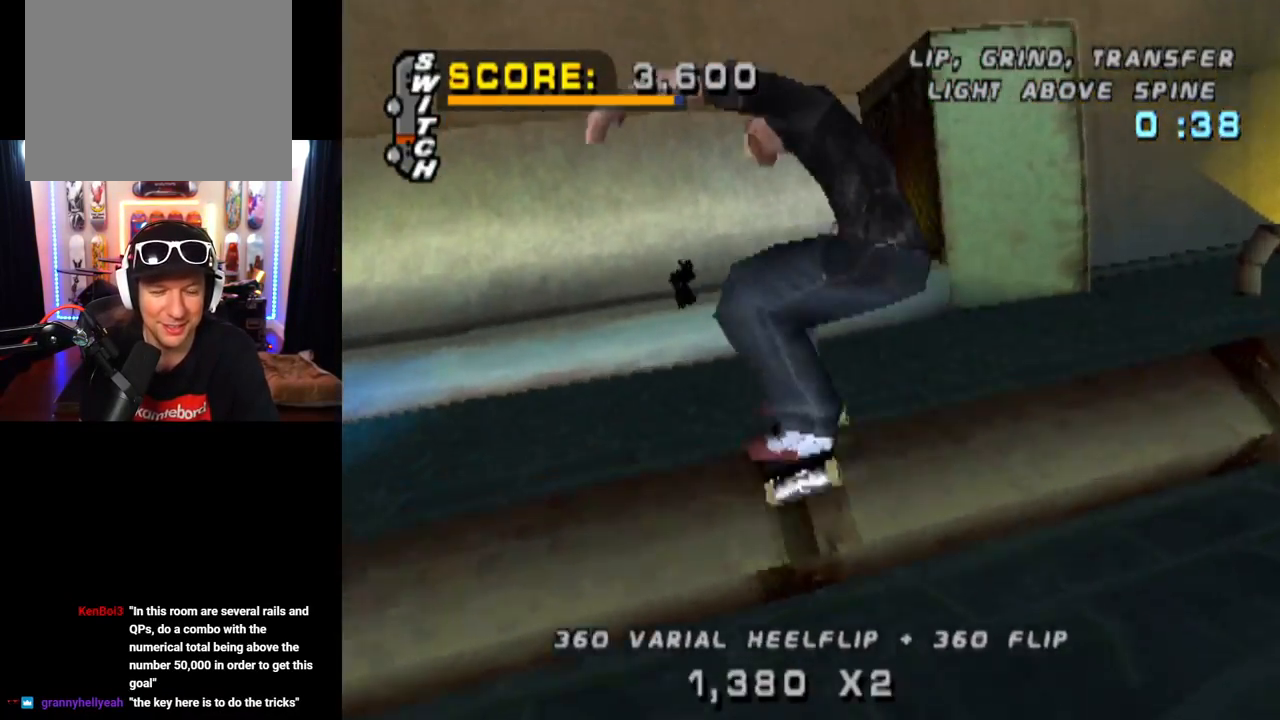
Gameplay with a controller (PlayStation layout); each line is a JSON object with the inputs held at the frame after it. "events" lists button and stick changes between this image and that frame as [ms after this image, input, new state], when the widget could be followed in between. Not read: L3 R3.
{"buttons": ["CROSS"], "left_stick": "center", "right_stick": "center", "events": []}
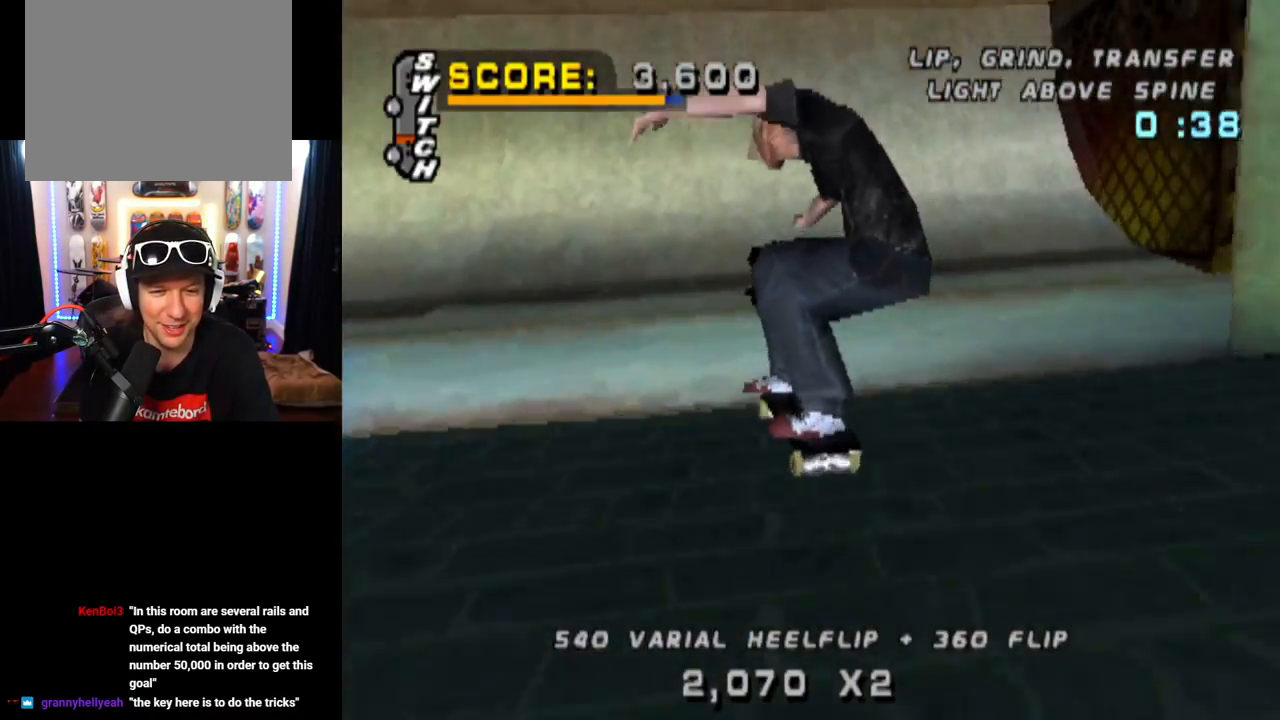
{"buttons": ["CROSS"], "left_stick": "center", "right_stick": "center", "events": [[334, "DPAD_RIGHT", "down"], [417, "DPAD_RIGHT", "up"]]}
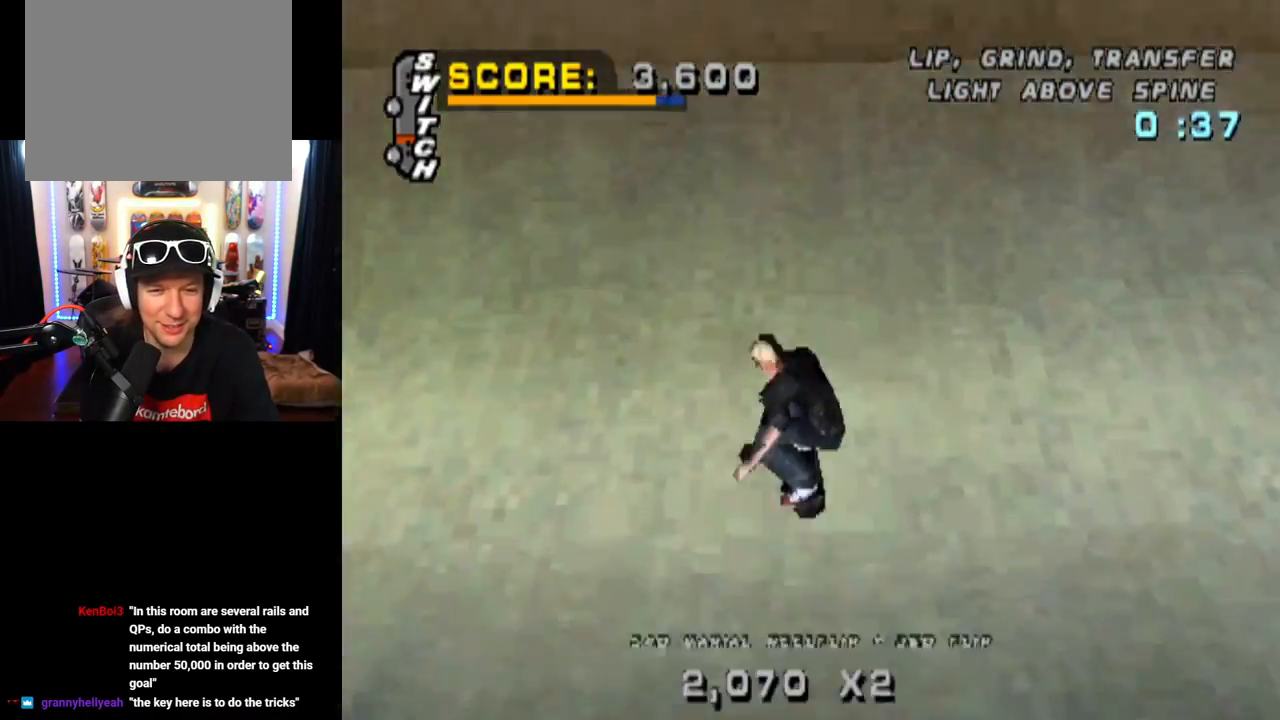
{"buttons": ["CROSS"], "left_stick": "center", "right_stick": "center", "events": []}
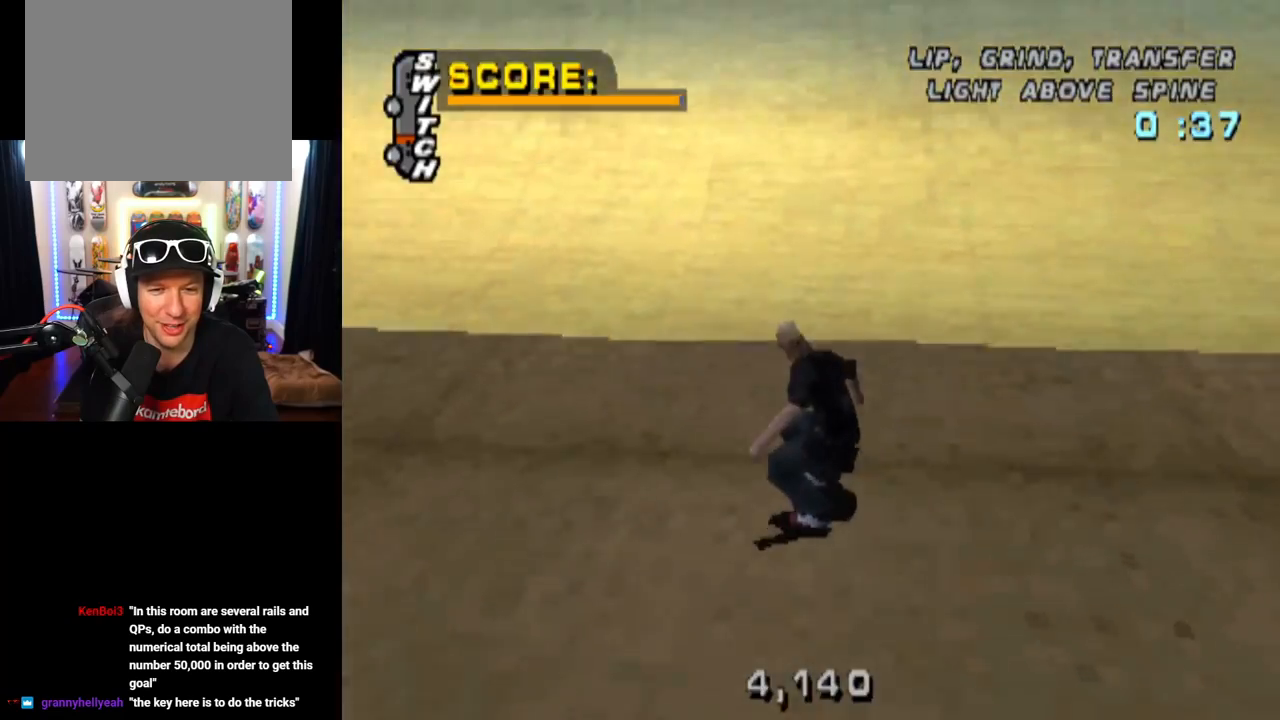
{"buttons": ["CROSS"], "left_stick": "center", "right_stick": "center", "events": [[317, "DPAD_UP", "down"], [401, "DPAD_UP", "up"], [467, "DPAD_UP", "down"], [501, "DPAD_UP", "up"]]}
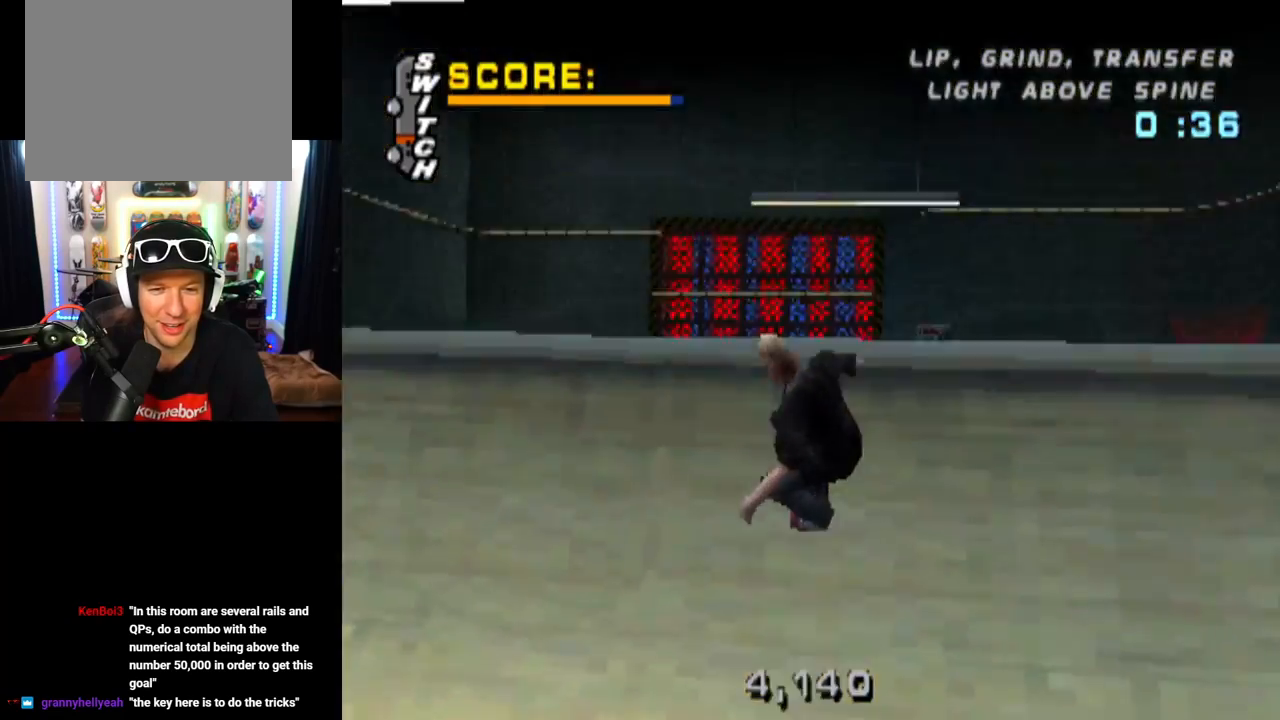
{"buttons": ["TRIANGLE", "DPAD_DOWN"], "left_stick": "center", "right_stick": "center", "events": [[33, "CROSS", "up"], [417, "DPAD_DOWN", "down"], [434, "TRIANGLE", "down"]]}
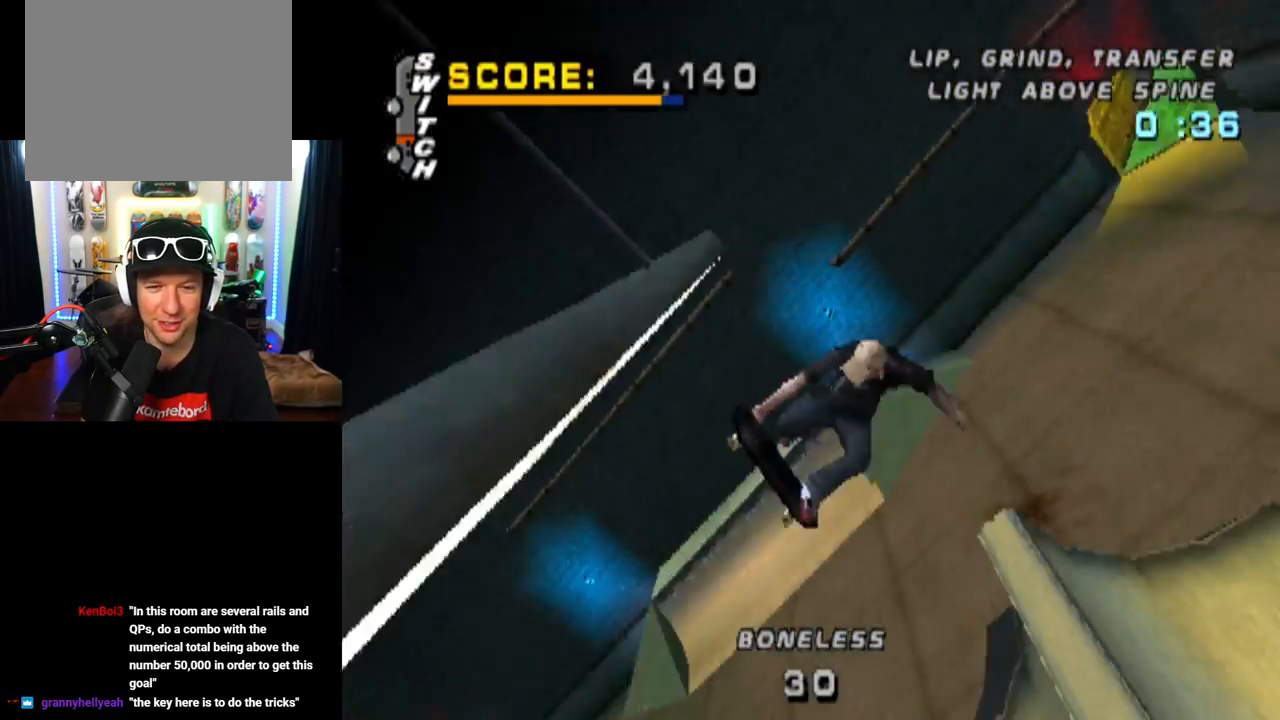
{"buttons": ["TRIANGLE", "DPAD_DOWN"], "left_stick": "center", "right_stick": "center", "events": []}
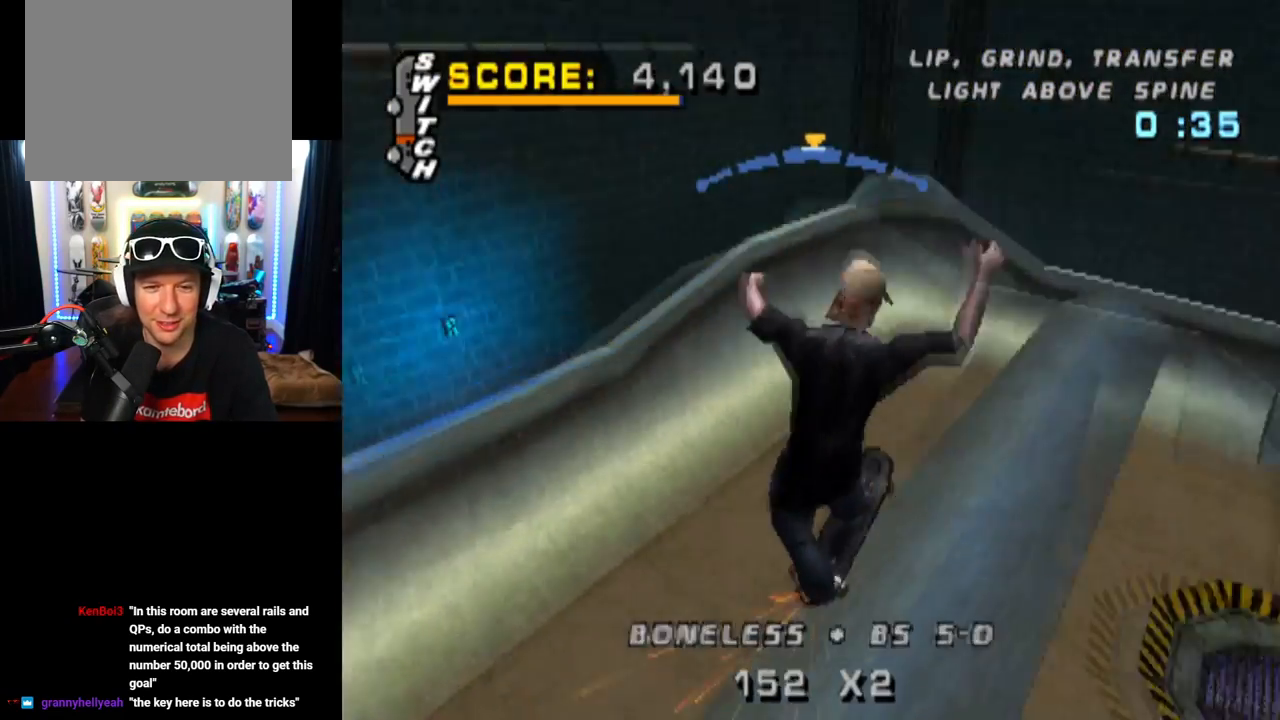
{"buttons": ["SQUARE", "L1", "DPAD_DOWN", "DPAD_LEFT"], "left_stick": "center", "right_stick": "center", "events": [[83, "DPAD_DOWN", "up"], [167, "TRIANGLE", "up"], [217, "CROSS", "down"], [250, "DPAD_LEFT", "down"], [283, "DPAD_DOWN", "down"], [367, "CROSS", "up"], [367, "L1", "down"], [434, "SQUARE", "down"]]}
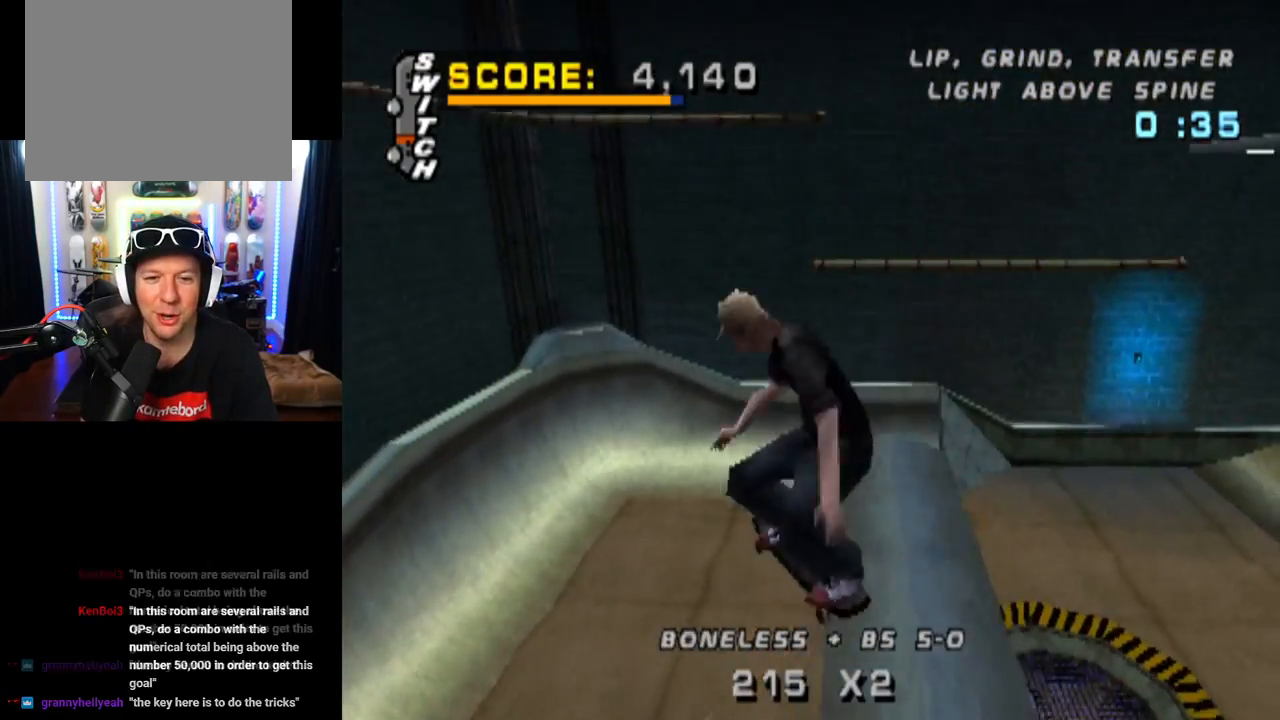
{"buttons": ["L1", "DPAD_LEFT"], "left_stick": "center", "right_stick": "center", "events": [[117, "DPAD_DOWN", "up"], [134, "SQUARE", "up"], [150, "DPAD_LEFT", "up"], [234, "DPAD_LEFT", "down"]]}
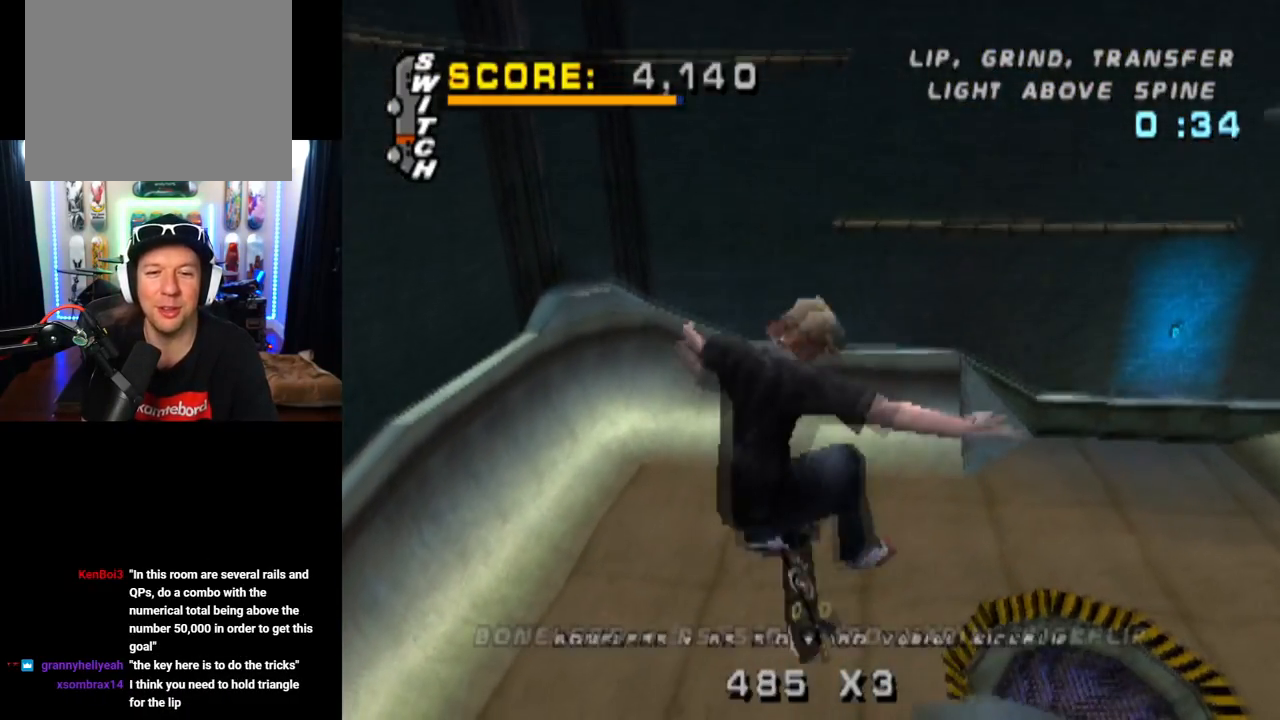
{"buttons": ["CROSS"], "left_stick": "center", "right_stick": "center", "events": [[250, "DPAD_LEFT", "up"], [300, "L1", "up"], [333, "CROSS", "down"]]}
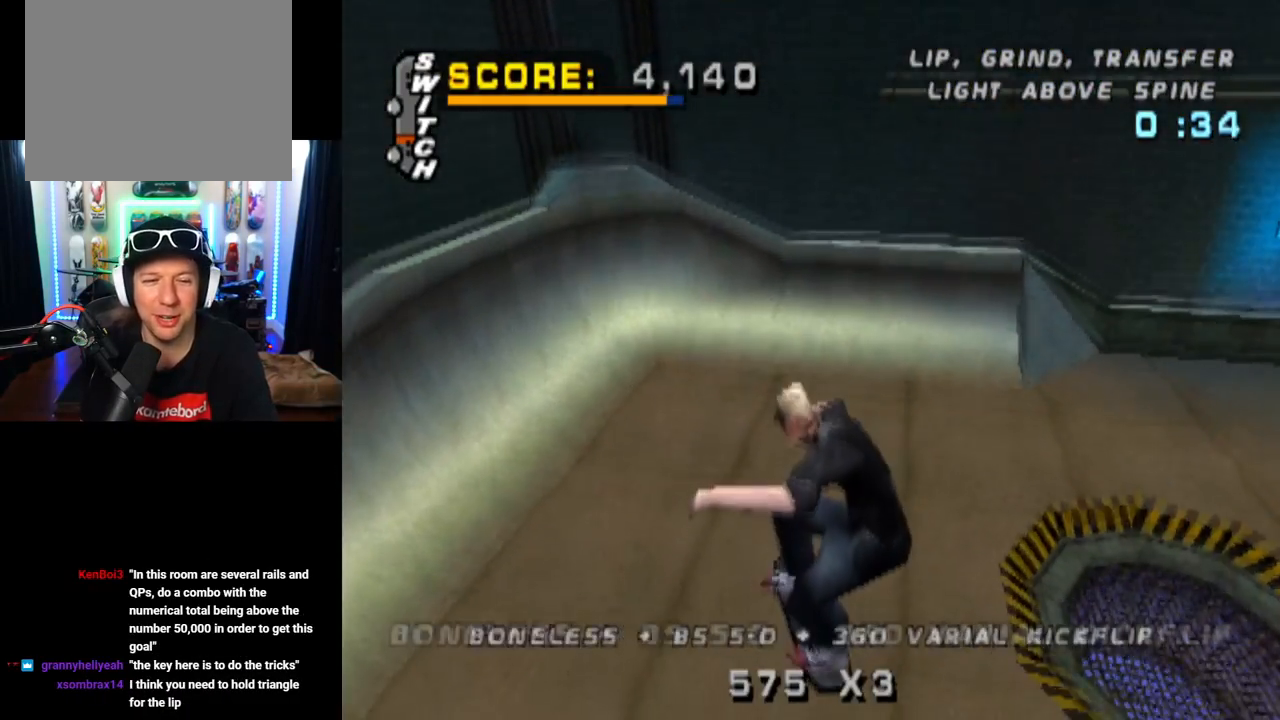
{"buttons": ["CROSS", "DPAD_DOWN", "DPAD_LEFT"], "left_stick": "center", "right_stick": "center", "events": [[434, "DPAD_LEFT", "down"], [467, "DPAD_DOWN", "down"]]}
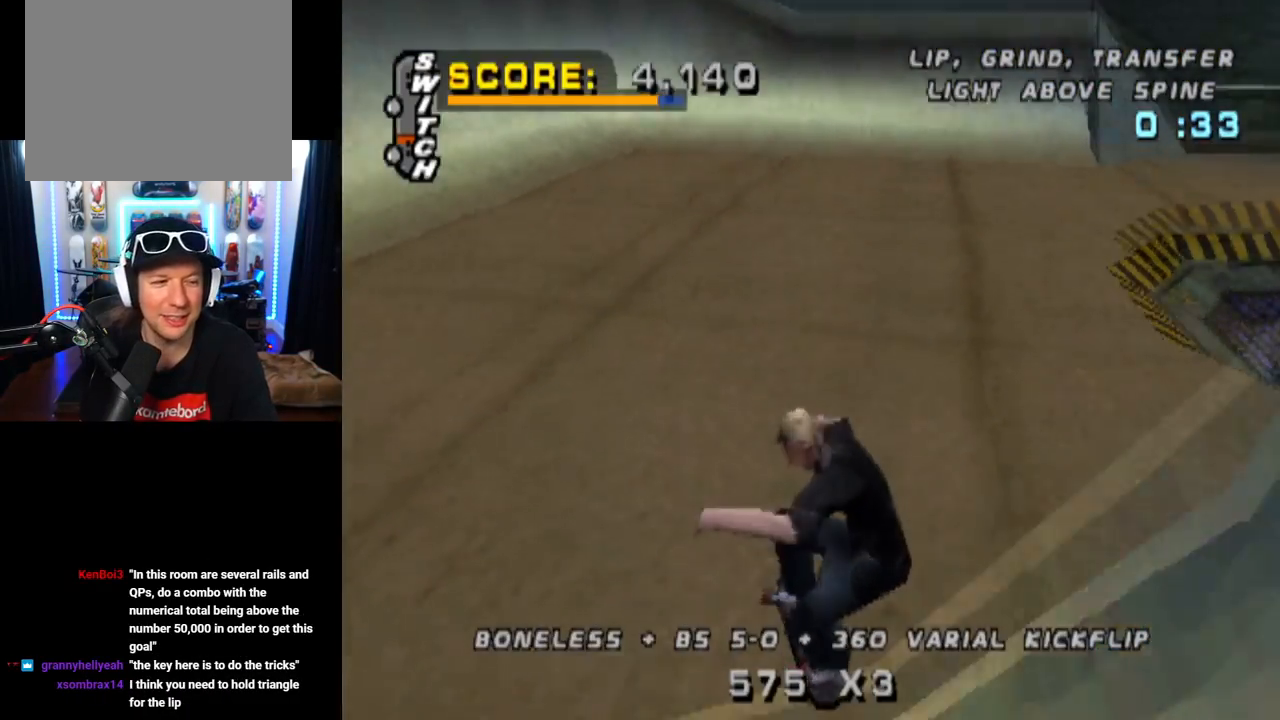
{"buttons": ["CROSS"], "left_stick": "center", "right_stick": "center", "events": [[350, "DPAD_DOWN", "up"], [500, "DPAD_LEFT", "up"]]}
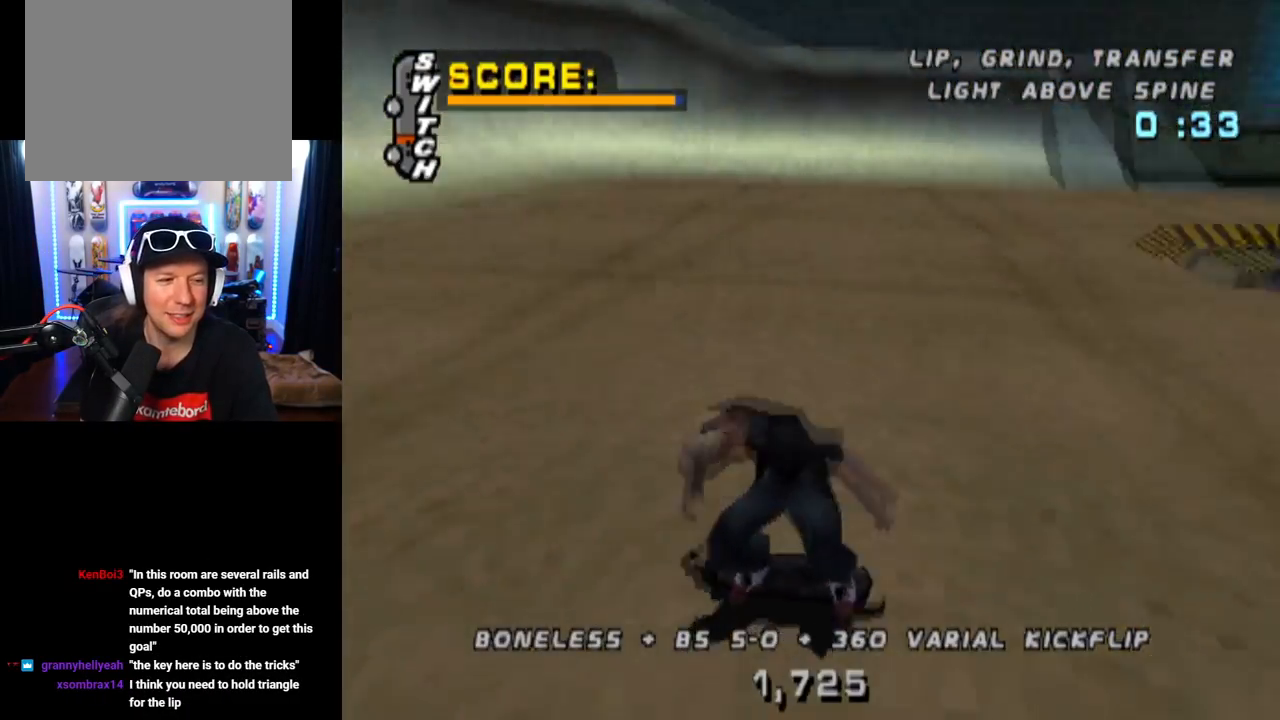
{"buttons": ["CROSS", "DPAD_RIGHT"], "left_stick": "center", "right_stick": "center", "events": [[150, "DPAD_LEFT", "down"], [251, "DPAD_LEFT", "up"], [467, "DPAD_RIGHT", "down"]]}
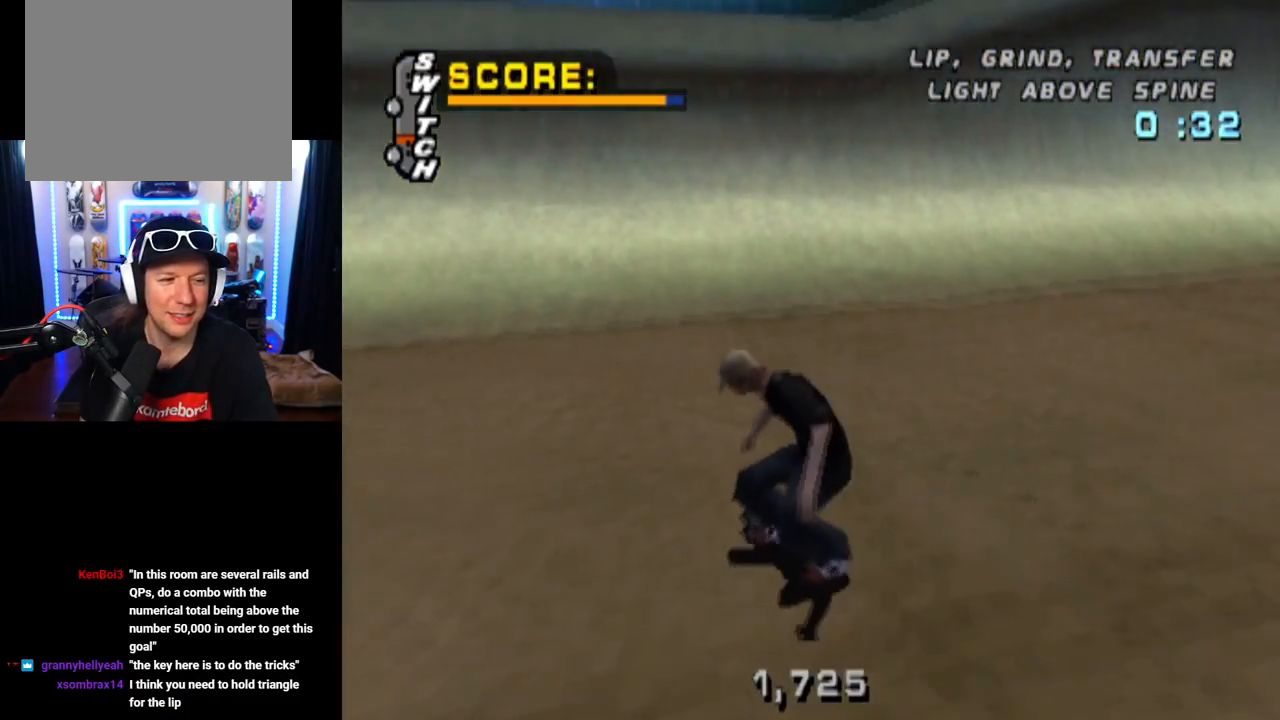
{"buttons": ["CROSS", "DPAD_LEFT"], "left_stick": "center", "right_stick": "center", "events": [[200, "DPAD_RIGHT", "up"], [450, "DPAD_LEFT", "down"]]}
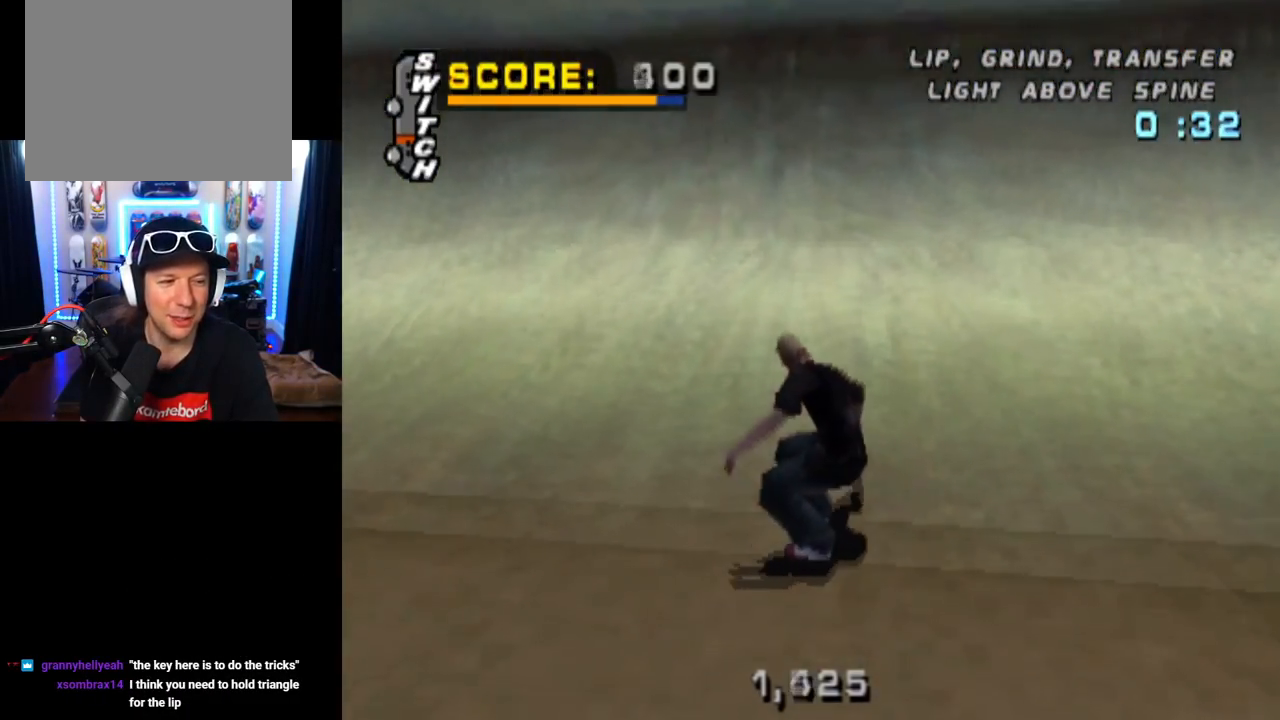
{"buttons": ["CROSS"], "left_stick": "center", "right_stick": "center", "events": [[67, "DPAD_LEFT", "up"], [184, "DPAD_UP", "down"], [251, "DPAD_UP", "up"], [334, "DPAD_UP", "down"], [417, "DPAD_UP", "up"]]}
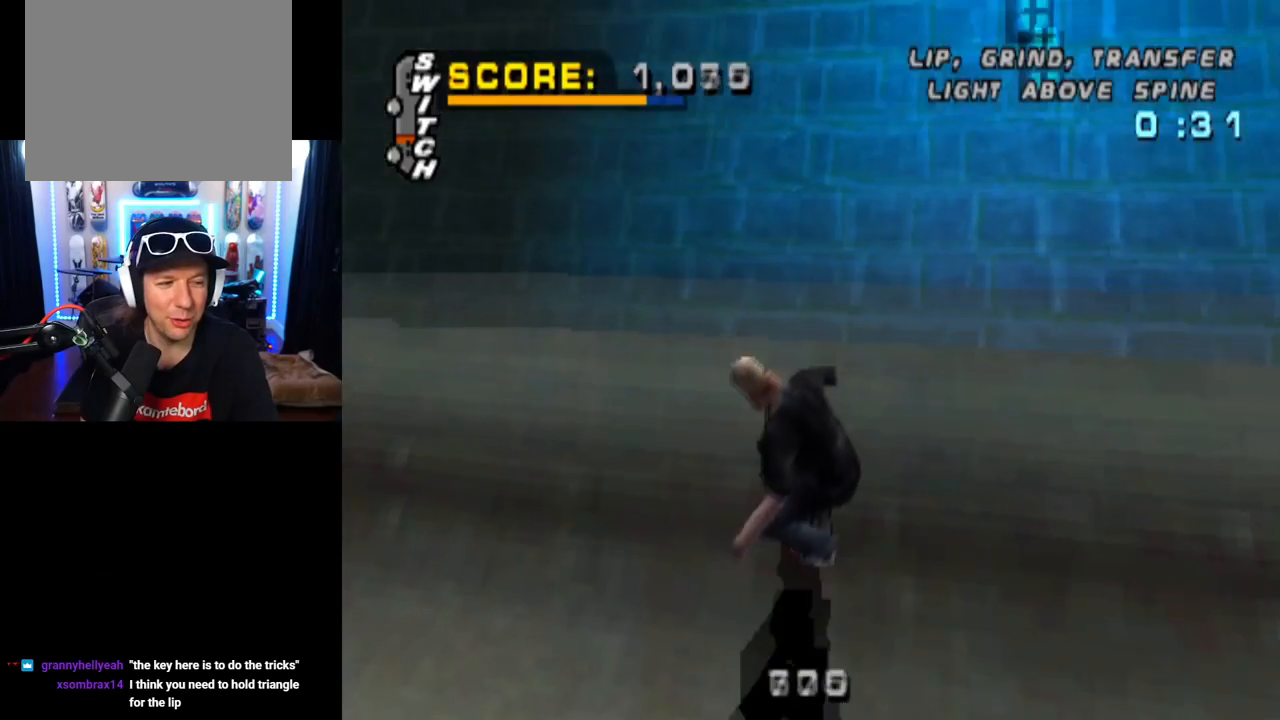
{"buttons": ["CIRCLE", "L1", "DPAD_LEFT"], "left_stick": "center", "right_stick": "center", "events": [[16, "CROSS", "up"], [16, "DPAD_LEFT", "down"], [66, "CIRCLE", "down"], [83, "DPAD_DOWN", "down"], [83, "L1", "down"], [367, "DPAD_DOWN", "up"]]}
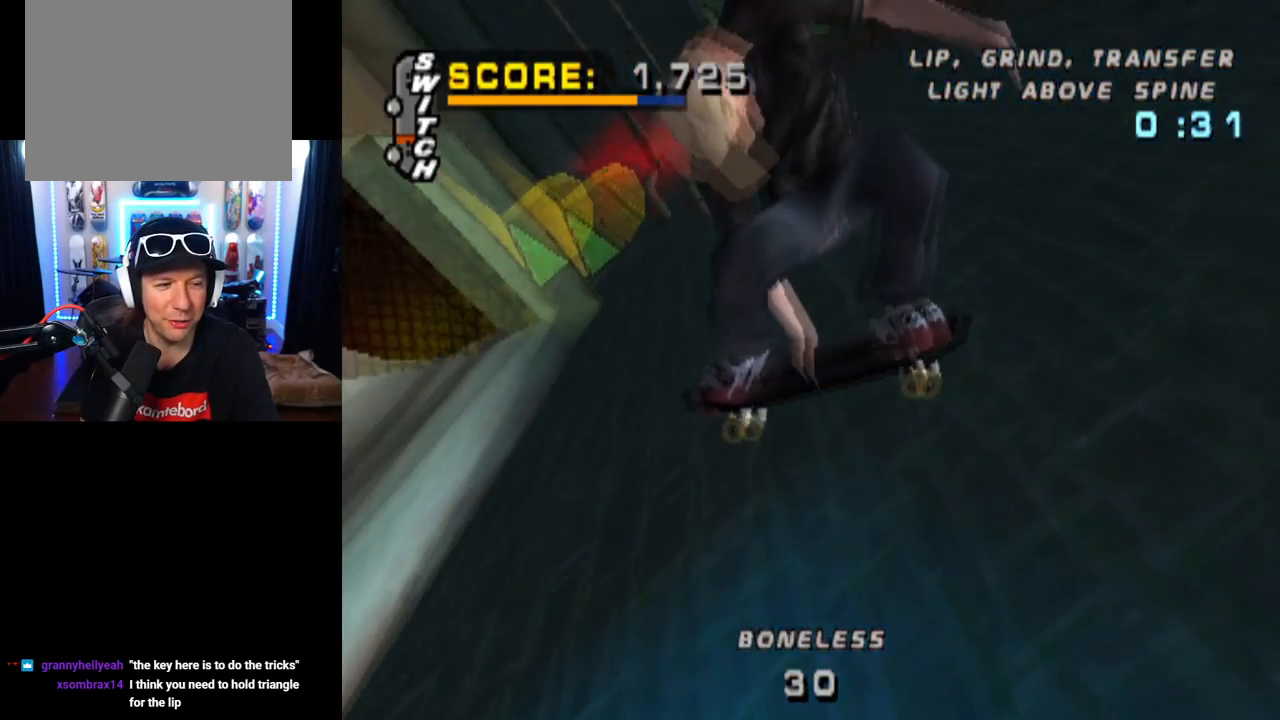
{"buttons": ["CIRCLE", "L1", "DPAD_LEFT"], "left_stick": "center", "right_stick": "center", "events": []}
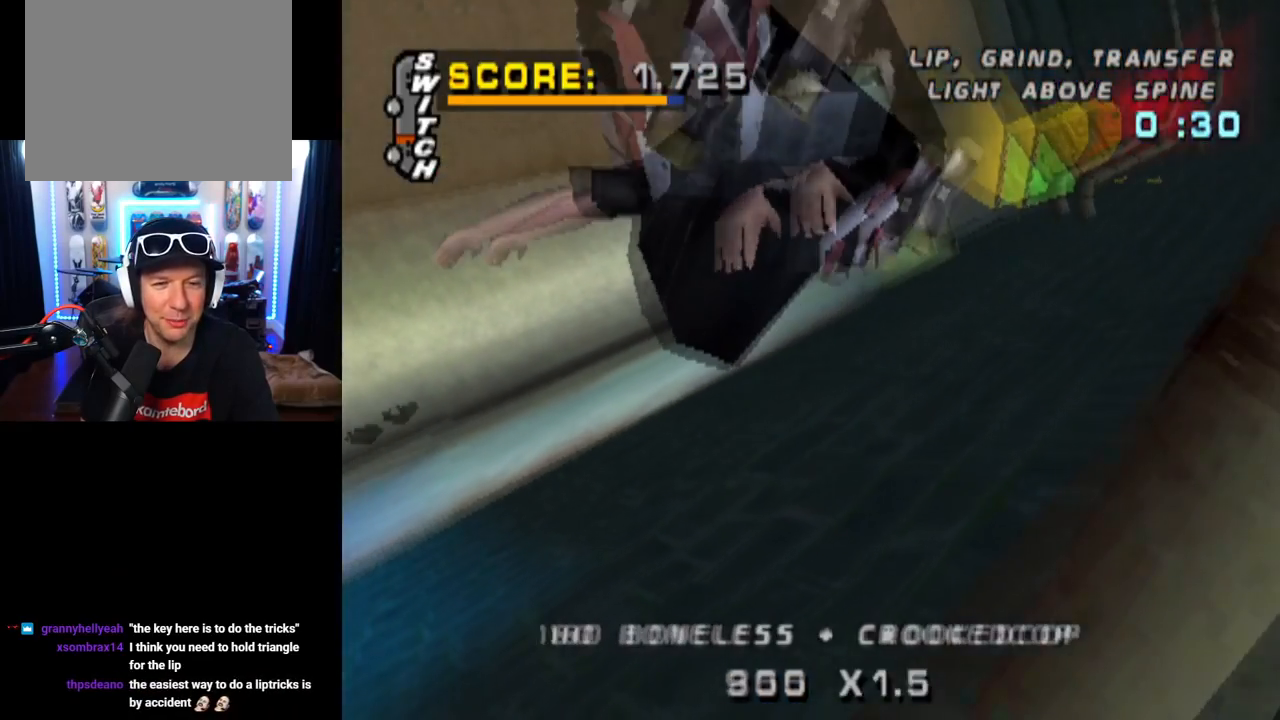
{"buttons": ["CROSS"], "left_stick": "center", "right_stick": "center", "events": [[67, "CIRCLE", "up"], [283, "CROSS", "down"], [283, "DPAD_LEFT", "up"], [450, "L1", "up"]]}
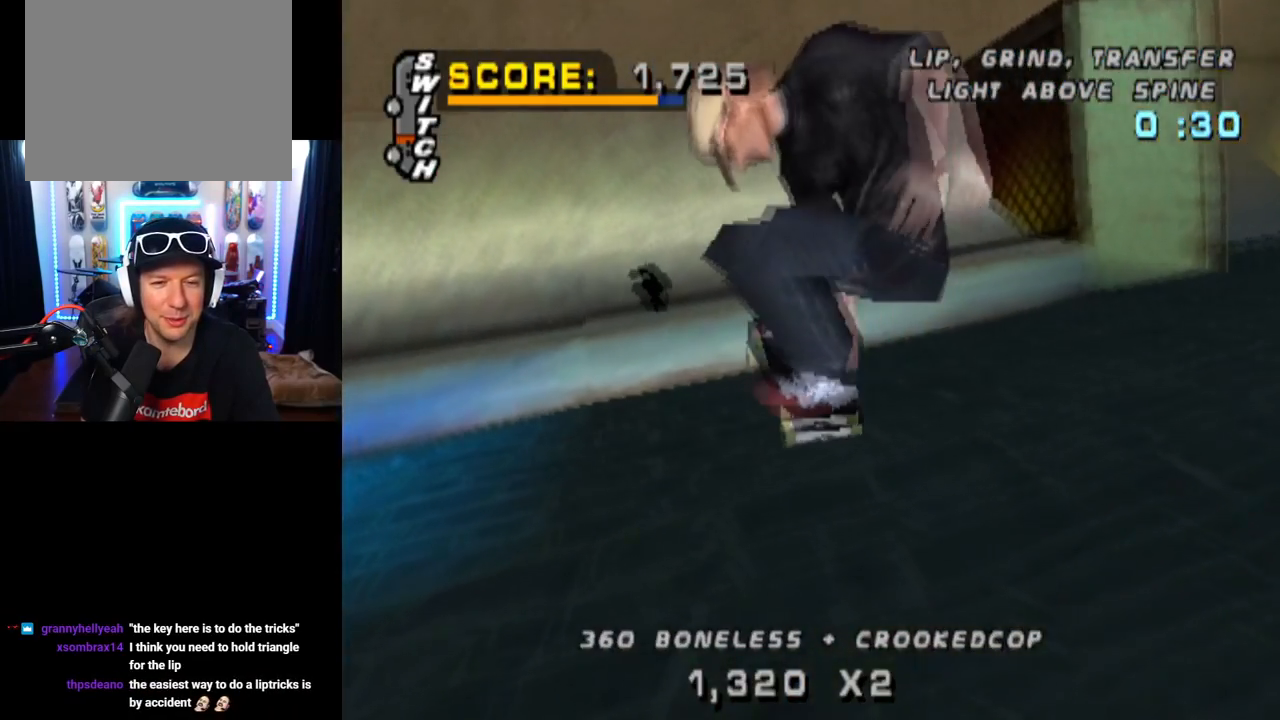
{"buttons": ["CROSS"], "left_stick": "center", "right_stick": "center", "events": []}
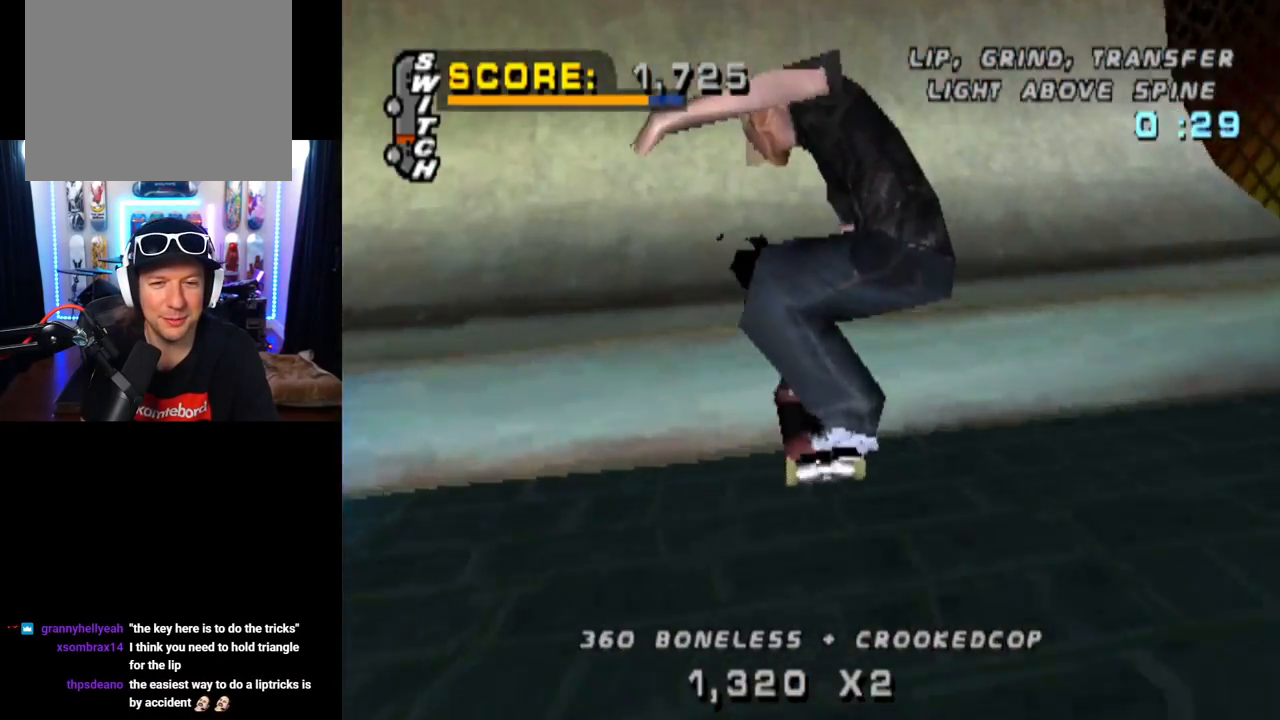
{"buttons": ["CROSS"], "left_stick": "center", "right_stick": "center", "events": [[367, "DPAD_LEFT", "down"], [450, "DPAD_LEFT", "up"]]}
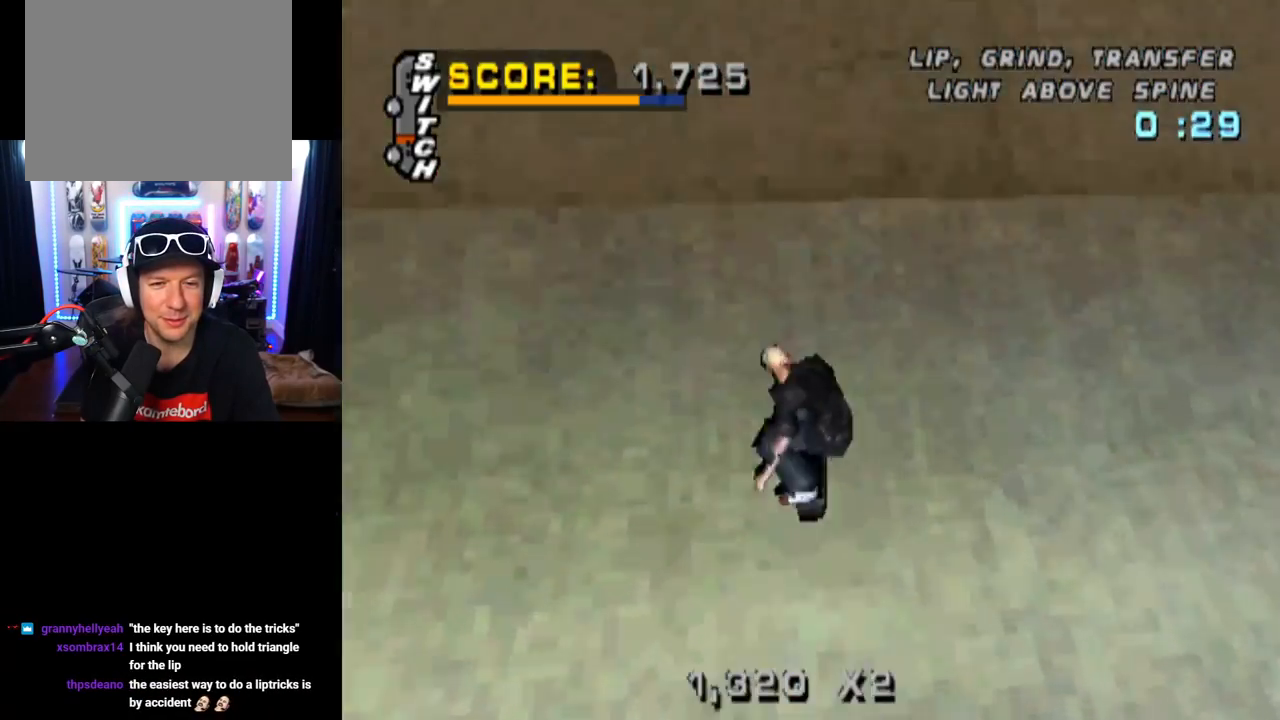
{"buttons": ["CROSS", "DPAD_UP", "DPAD_LEFT"], "left_stick": "center", "right_stick": "center", "events": [[134, "DPAD_RIGHT", "down"], [251, "DPAD_RIGHT", "up"], [417, "DPAD_LEFT", "down"], [434, "DPAD_UP", "down"]]}
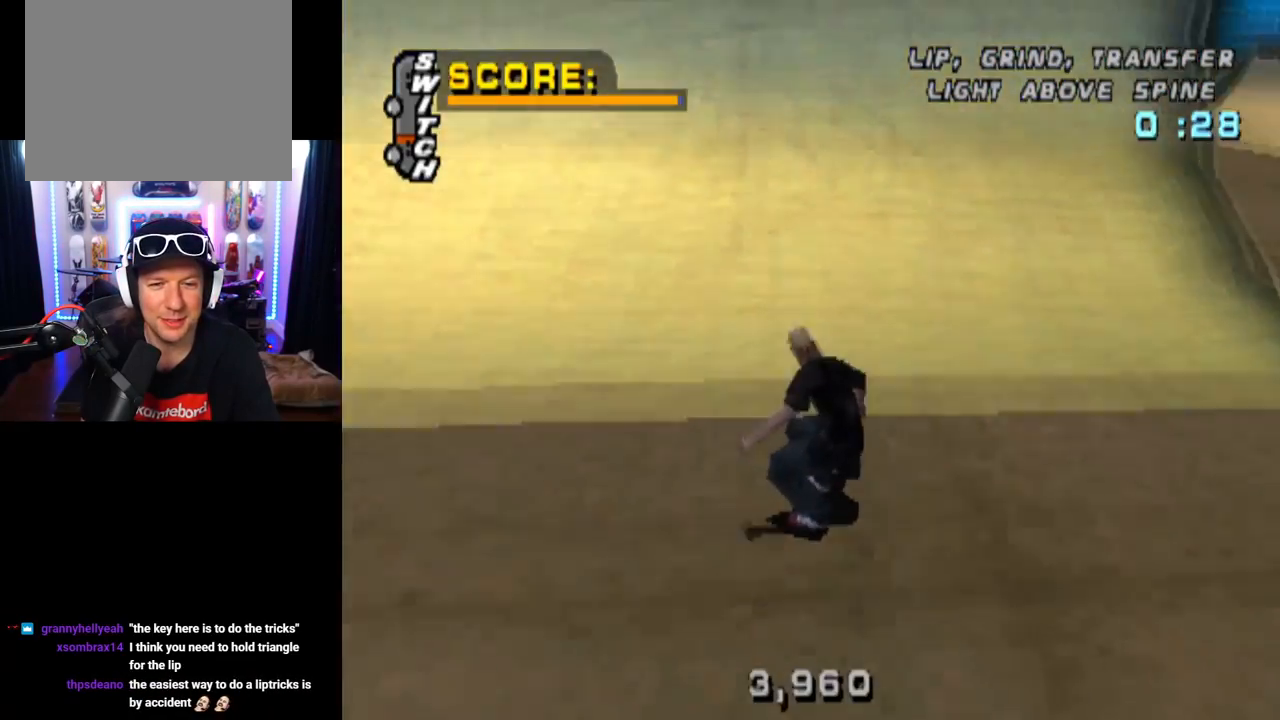
{"buttons": [], "left_stick": "center", "right_stick": "center", "events": [[33, "DPAD_UP", "up"], [67, "DPAD_LEFT", "up"], [117, "DPAD_UP", "down"], [217, "DPAD_UP", "up"], [267, "DPAD_UP", "down"], [367, "DPAD_UP", "up"], [434, "CROSS", "up"]]}
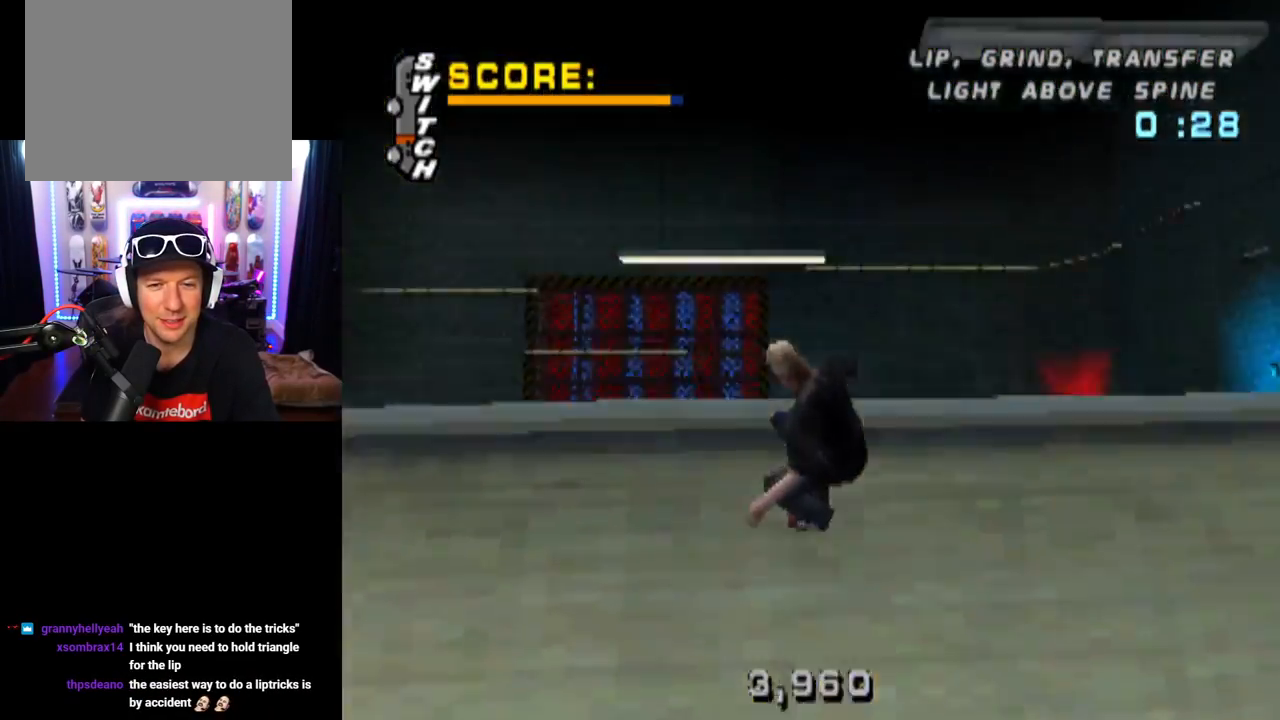
{"buttons": ["DPAD_DOWN"], "left_stick": "center", "right_stick": "center", "events": [[200, "DPAD_DOWN", "down"], [251, "TRIANGLE", "down"], [451, "TRIANGLE", "up"]]}
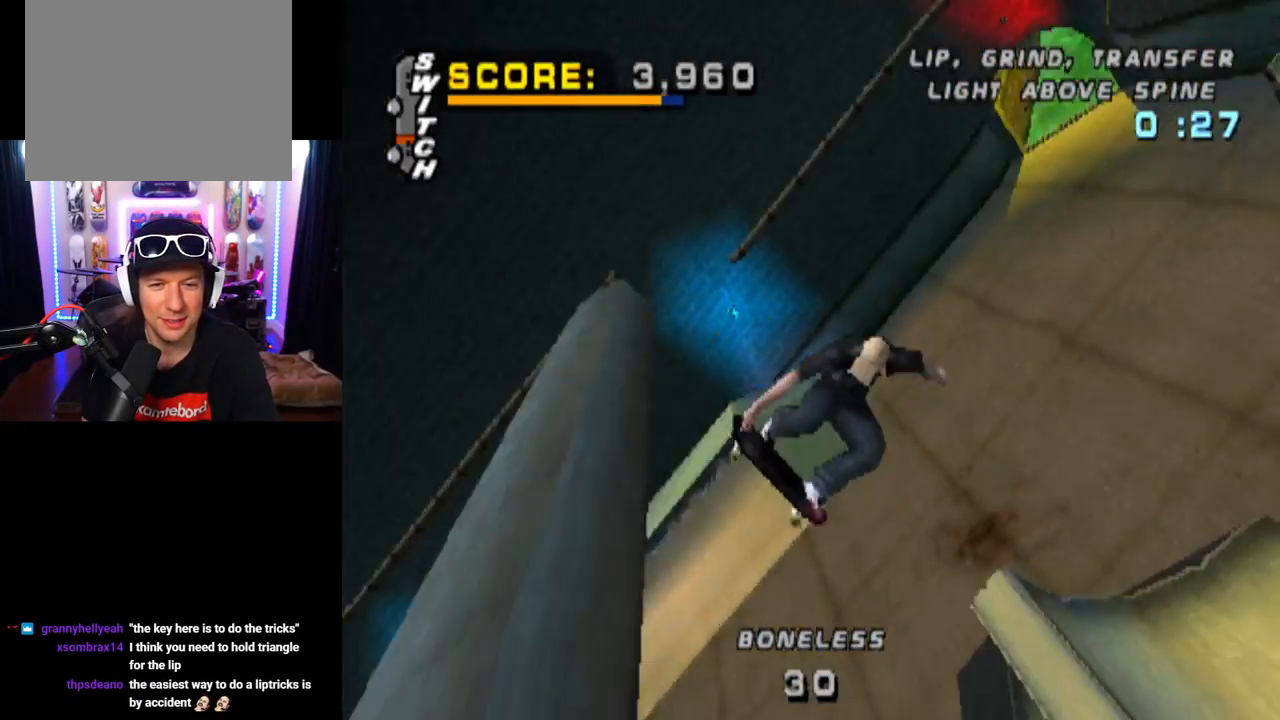
{"buttons": [], "left_stick": "center", "right_stick": "center", "events": [[16, "DPAD_DOWN", "up"], [33, "DPAD_DOWN", "down"], [50, "DPAD_DOWN", "up"]]}
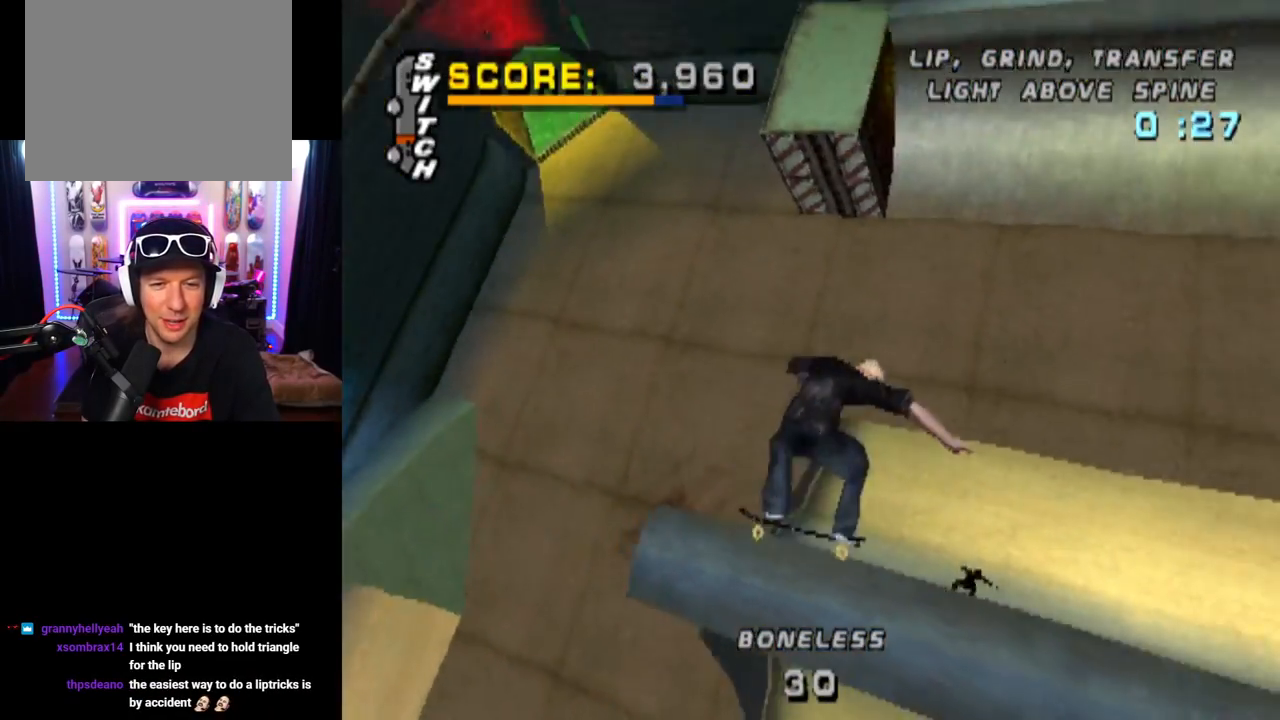
{"buttons": ["CROSS"], "left_stick": "center", "right_stick": "center", "events": [[367, "CROSS", "down"]]}
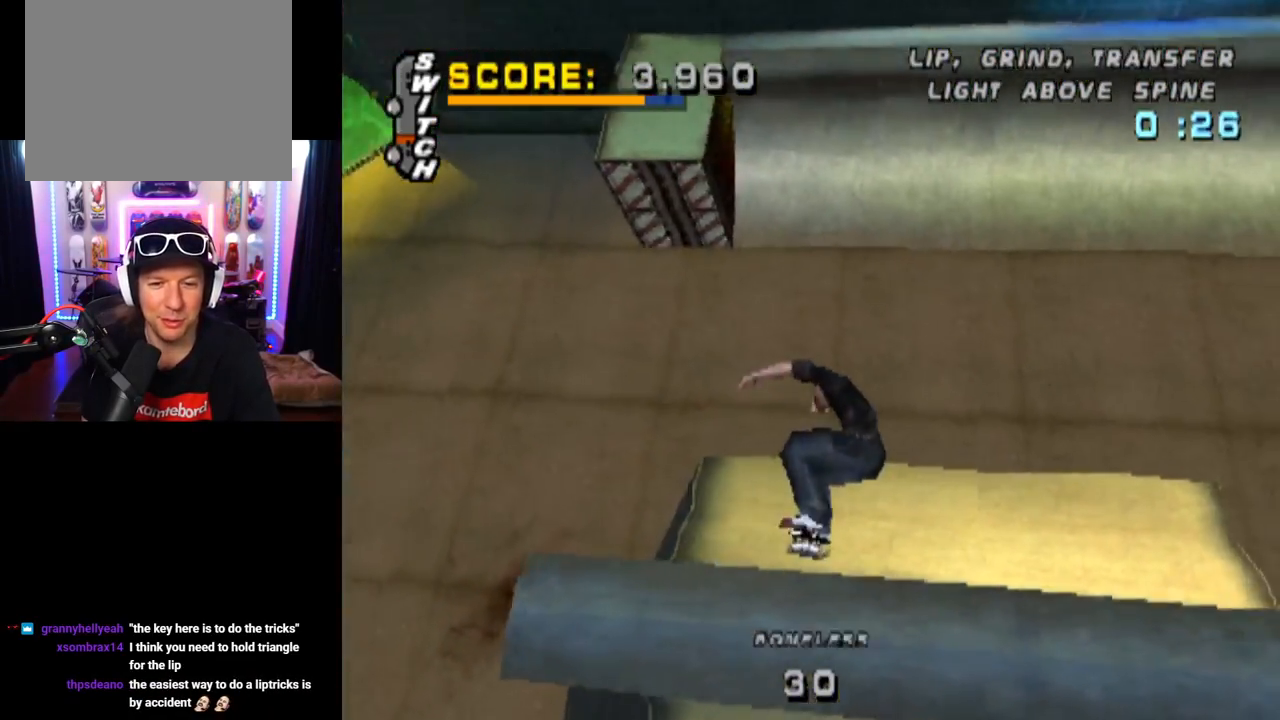
{"buttons": ["CROSS"], "left_stick": "center", "right_stick": "center", "events": []}
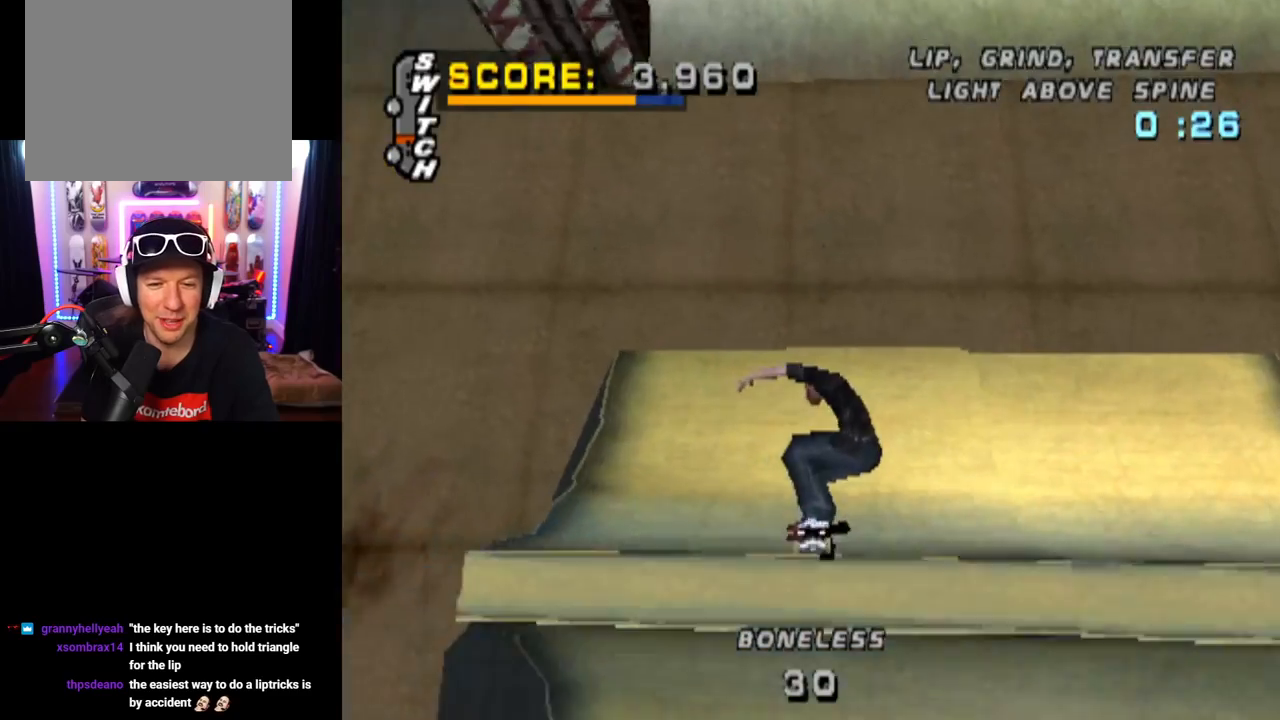
{"buttons": ["CROSS"], "left_stick": "center", "right_stick": "center", "events": []}
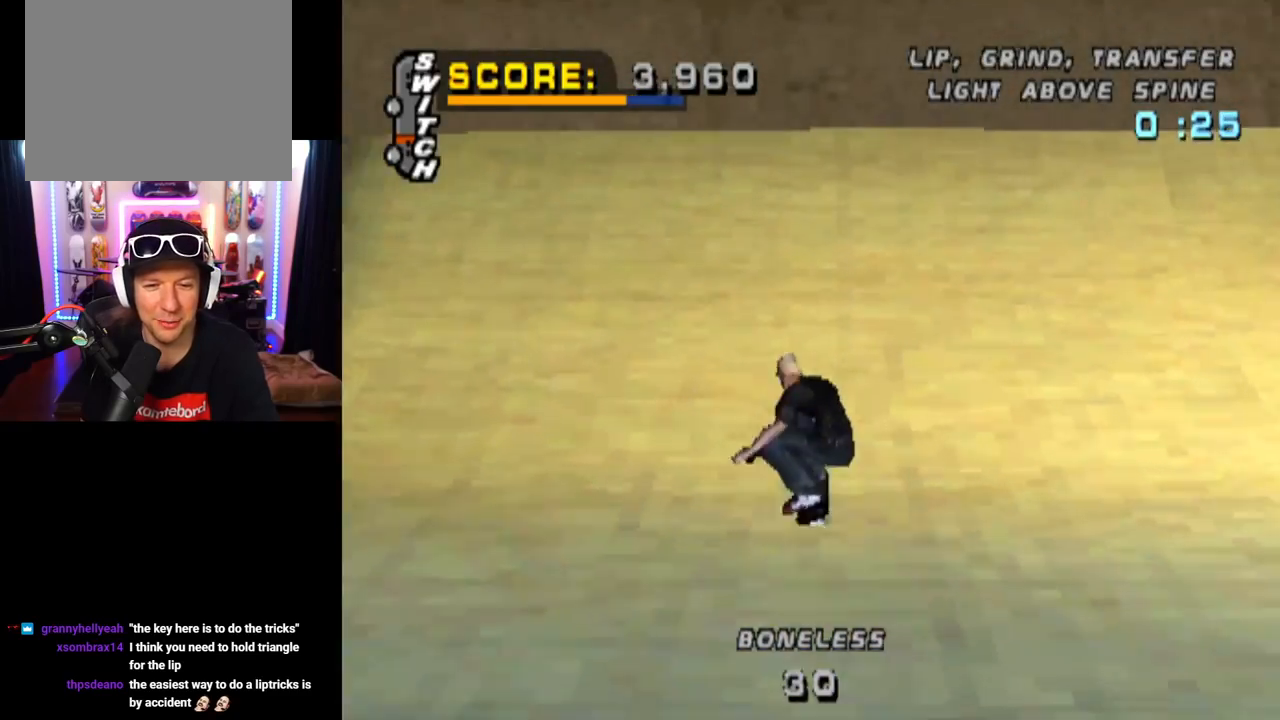
{"buttons": ["CROSS", "DPAD_UP"], "left_stick": "center", "right_stick": "center", "events": [[150, "DPAD_UP", "down"], [267, "DPAD_UP", "up"], [317, "DPAD_UP", "down"], [417, "DPAD_UP", "up"], [484, "DPAD_UP", "down"]]}